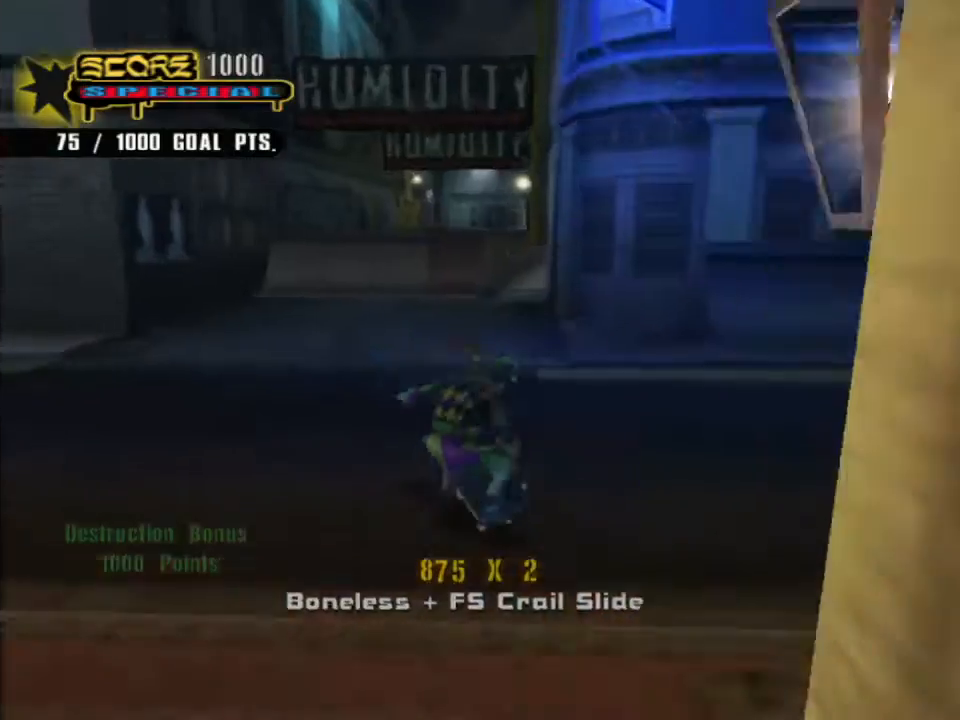
Gameplay with a controller (PlayStation layout); each line is a JSON object with the inputs held at the frame after it. "events" lists button and stick changes between this image and that frame as [ms after this image, input, new state], when the widget could be followed in between. Not read: L1 R1.
{"buttons": [], "left_stick": "center", "right_stick": "center", "events": [[366, "DPAD_RIGHT", "down"], [433, "CROSS", "up"], [466, "DPAD_RIGHT", "up"]]}
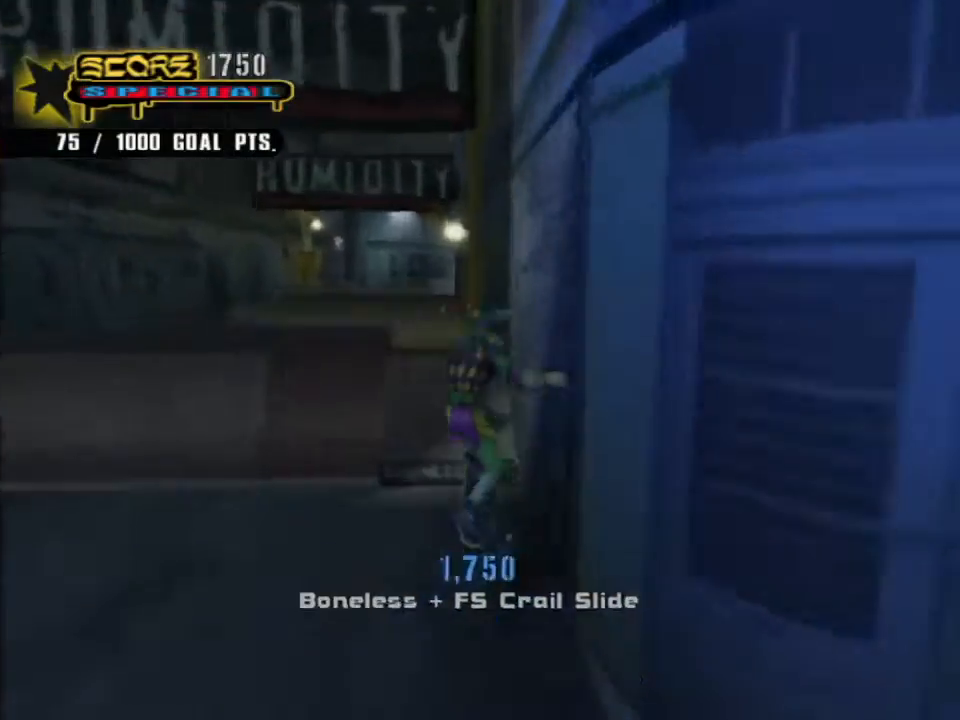
{"buttons": ["CROSS"], "left_stick": "center", "right_stick": "center", "events": [[33, "TRIANGLE", "down"], [200, "TRIANGLE", "up"], [300, "CROSS", "down"], [400, "DPAD_UP", "down"], [466, "DPAD_UP", "up"]]}
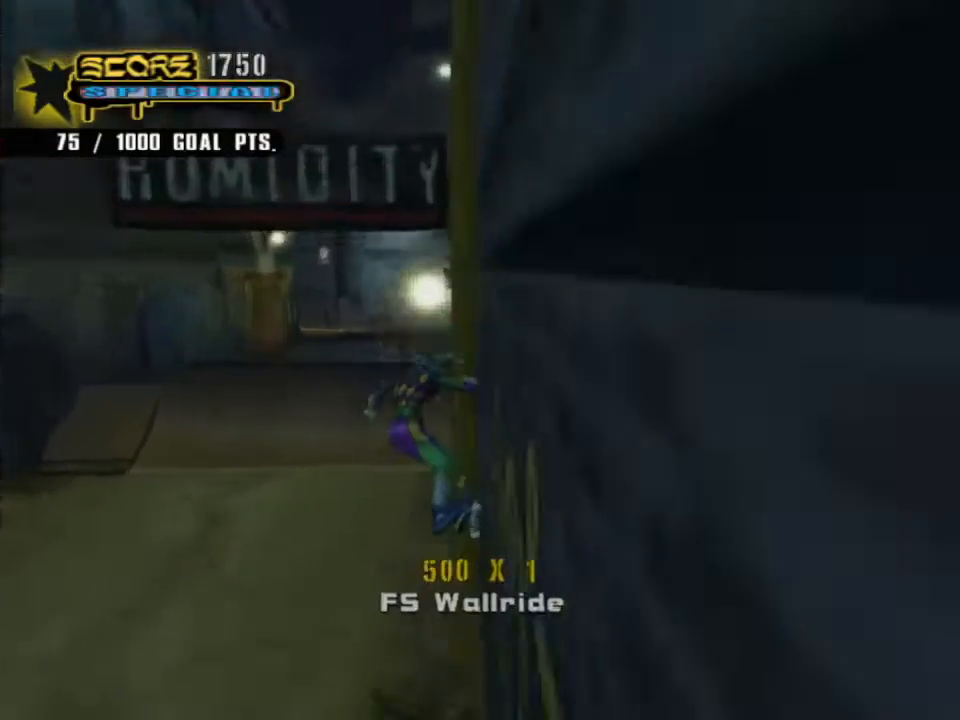
{"buttons": ["CROSS"], "left_stick": "center", "right_stick": "center", "events": [[33, "DPAD_UP", "down"], [133, "DPAD_UP", "up"], [200, "DPAD_UP", "down"], [300, "CROSS", "up"], [333, "DPAD_UP", "up"], [433, "CROSS", "down"]]}
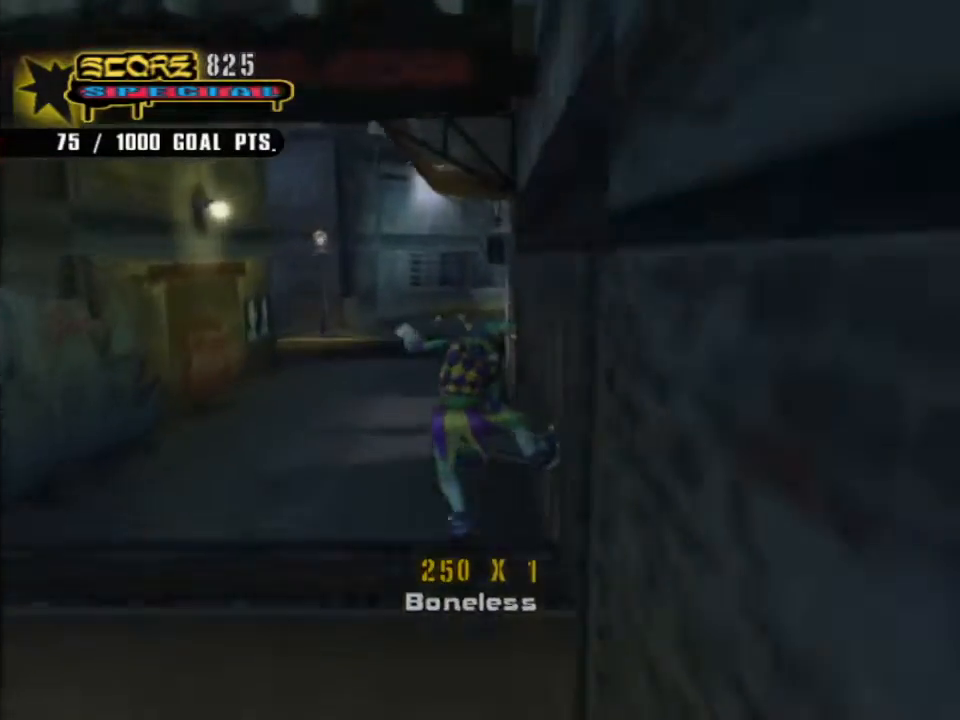
{"buttons": ["CROSS"], "left_stick": "center", "right_stick": "center", "events": [[400, "DPAD_LEFT", "down"], [500, "DPAD_LEFT", "up"]]}
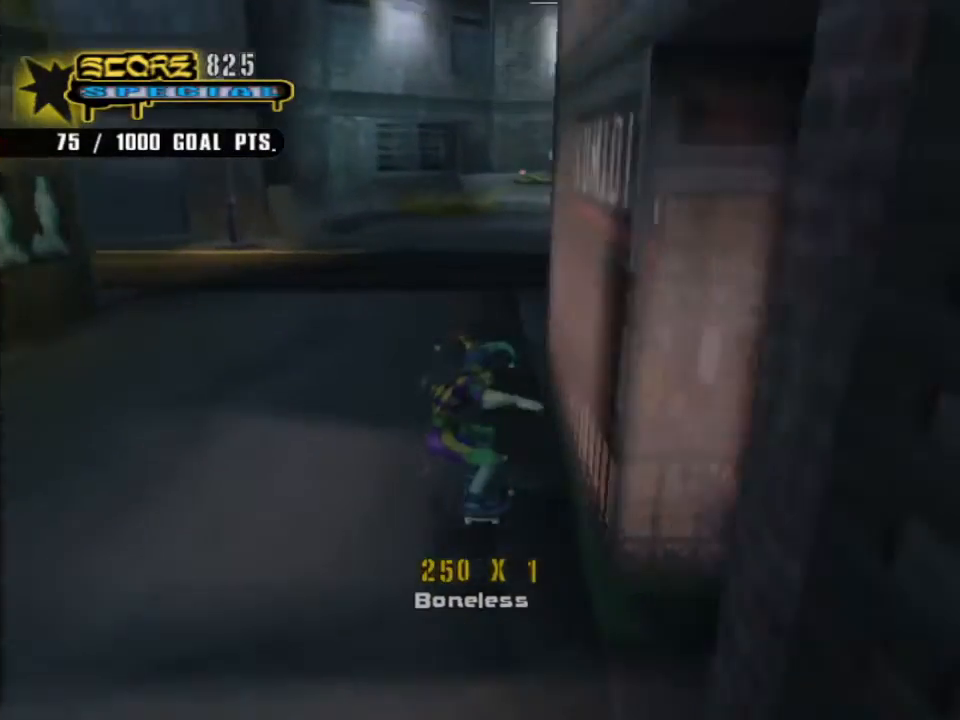
{"buttons": ["CROSS"], "left_stick": "center", "right_stick": "center", "events": [[33, "DPAD_RIGHT", "down"], [66, "TRIANGLE", "down"], [100, "DPAD_RIGHT", "up"], [166, "TRIANGLE", "up"]]}
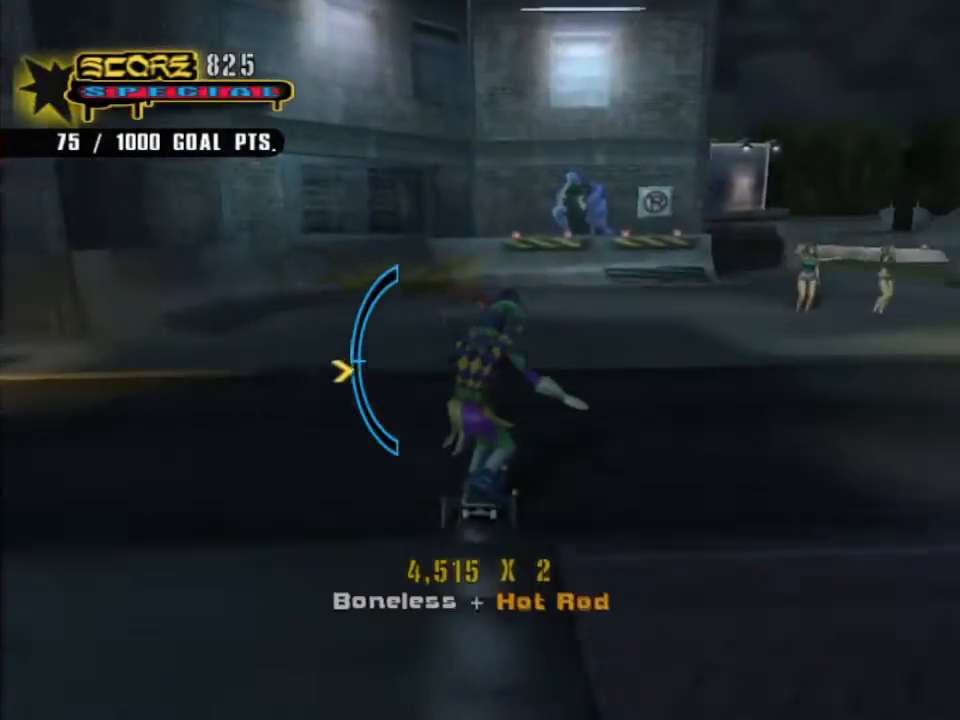
{"buttons": ["CROSS"], "left_stick": "center", "right_stick": "center", "events": [[100, "DPAD_RIGHT", "down"], [433, "DPAD_RIGHT", "up"]]}
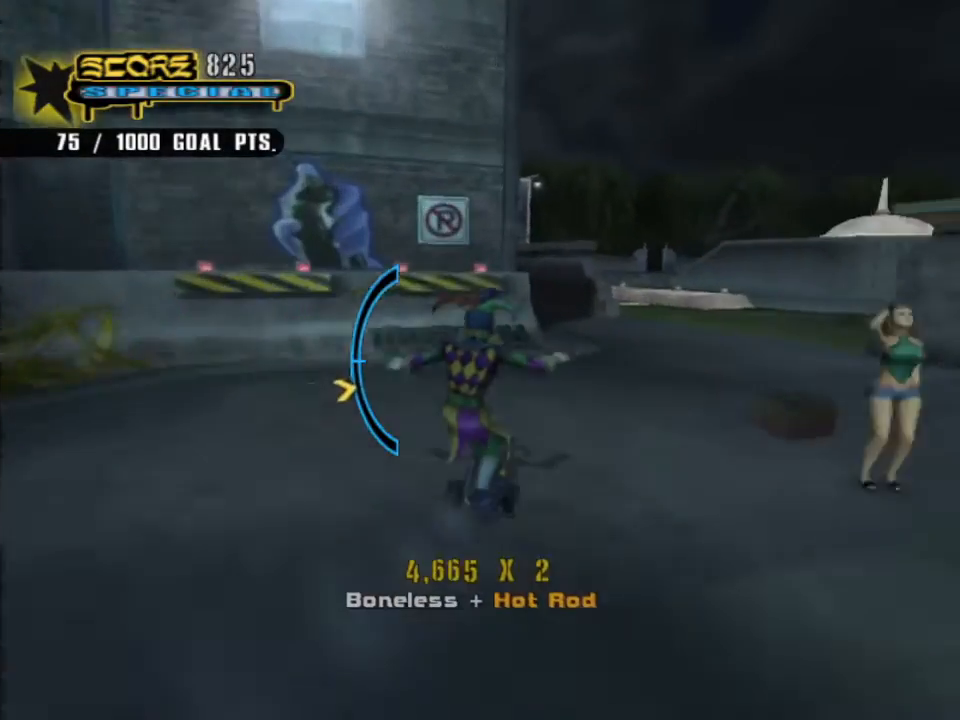
{"buttons": ["CROSS"], "left_stick": "center", "right_stick": "center", "events": [[33, "DPAD_UP", "down"], [100, "DPAD_UP", "up"], [166, "DPAD_RIGHT", "down"], [500, "DPAD_RIGHT", "up"]]}
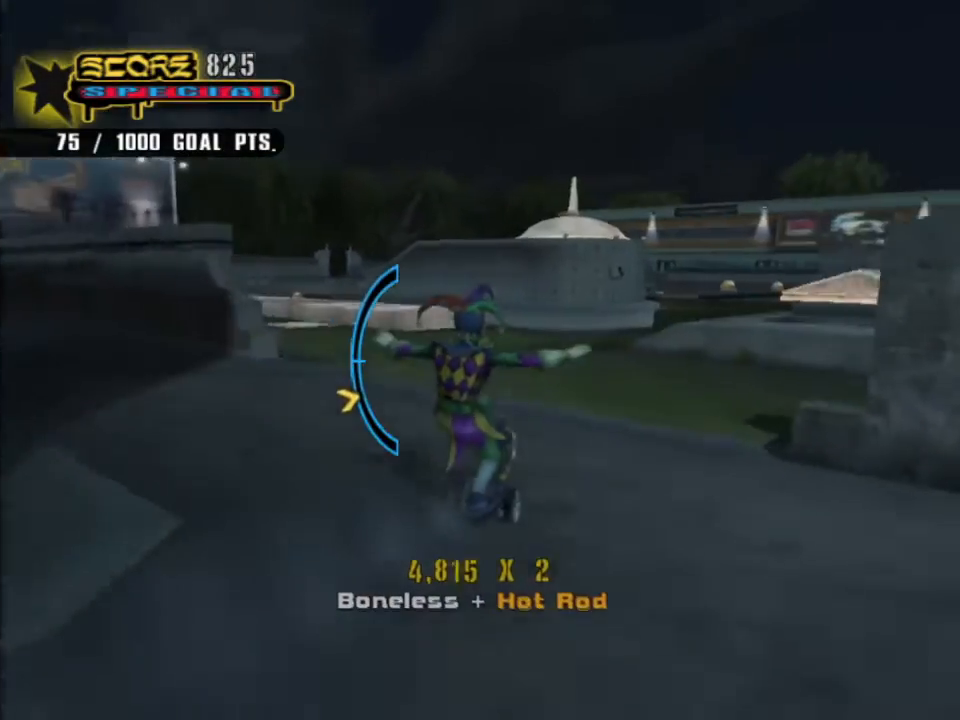
{"buttons": ["TRIANGLE", "DPAD_DOWN", "DPAD_RIGHT"], "left_stick": "center", "right_stick": "center", "events": [[166, "DPAD_RIGHT", "down"], [300, "DPAD_RIGHT", "up"], [366, "CROSS", "up"], [433, "DPAD_RIGHT", "down"], [466, "DPAD_DOWN", "down"], [500, "TRIANGLE", "down"]]}